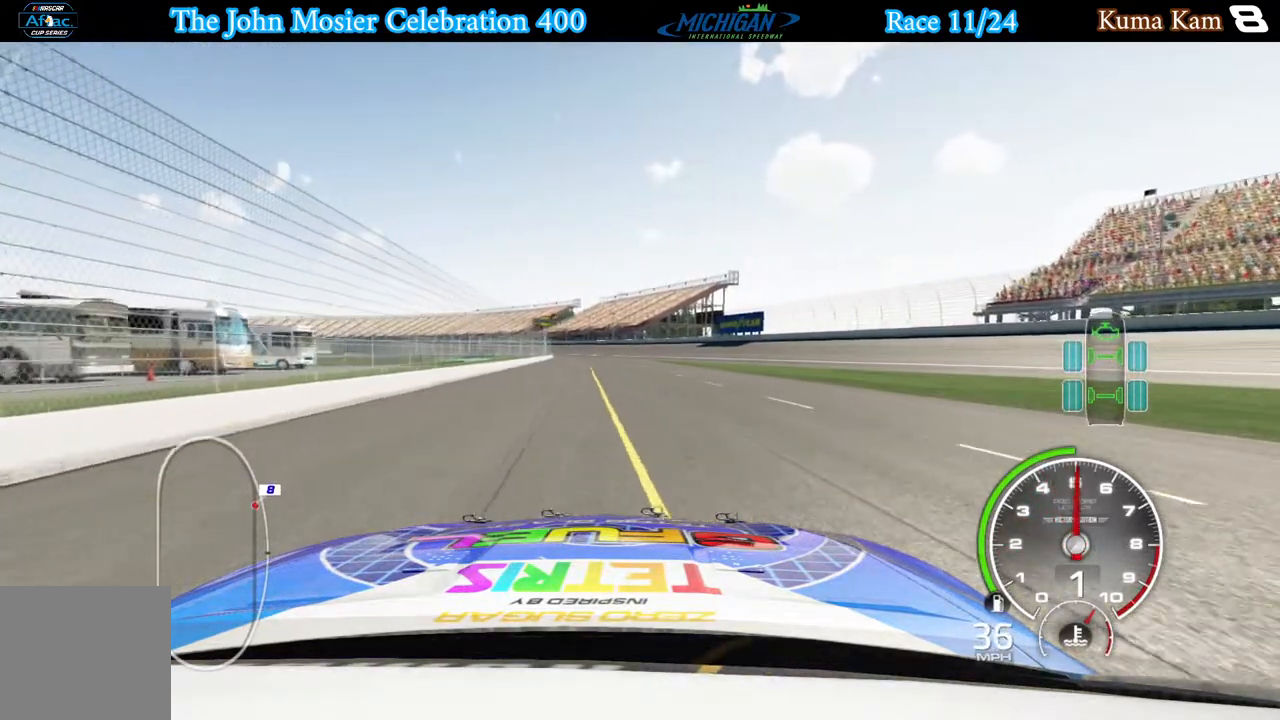
Gameplay with a controller (Xbox layout); each line is a JSON object with the inputs held at the frame after it. "events" lists button and stick changes between this image and that frame as [ms after this image, input, new state], when the widget could be followed in between.
{"buttons": ["R2"], "left_stick": "center", "right_stick": "center", "events": [[183, "left_stick", "center"]]}
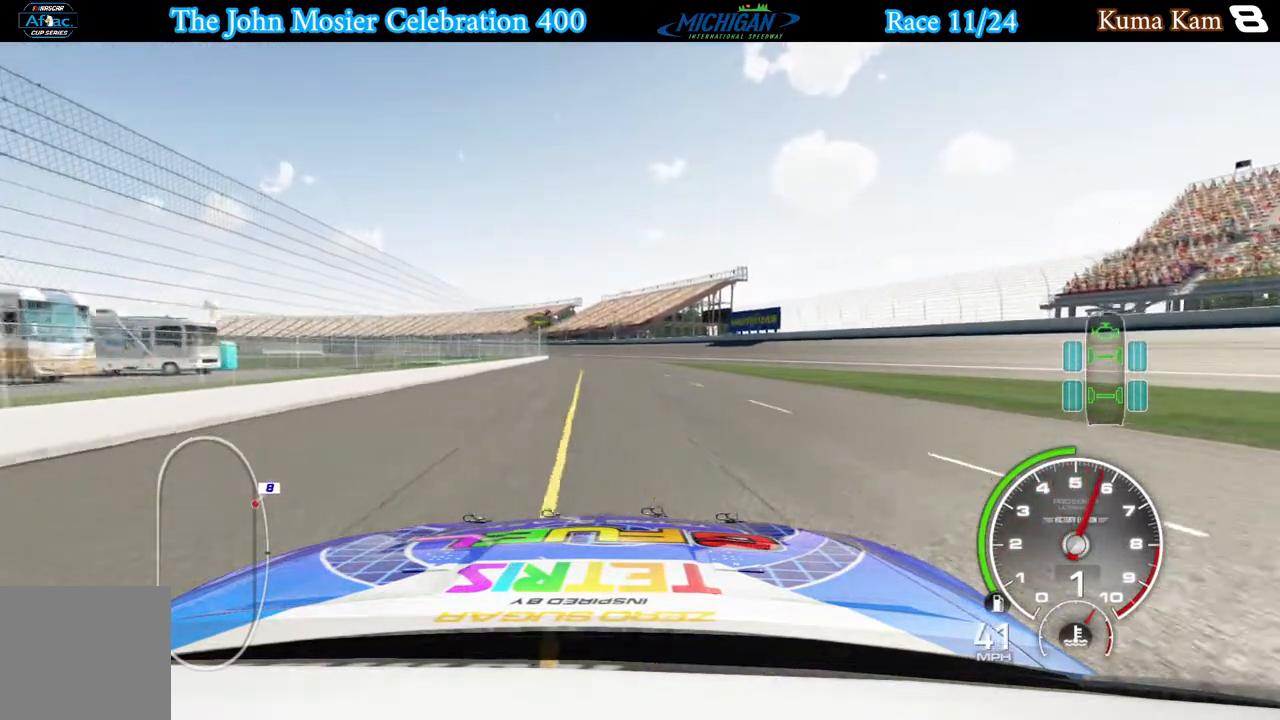
{"buttons": ["R2"], "left_stick": "center", "right_stick": "center", "events": []}
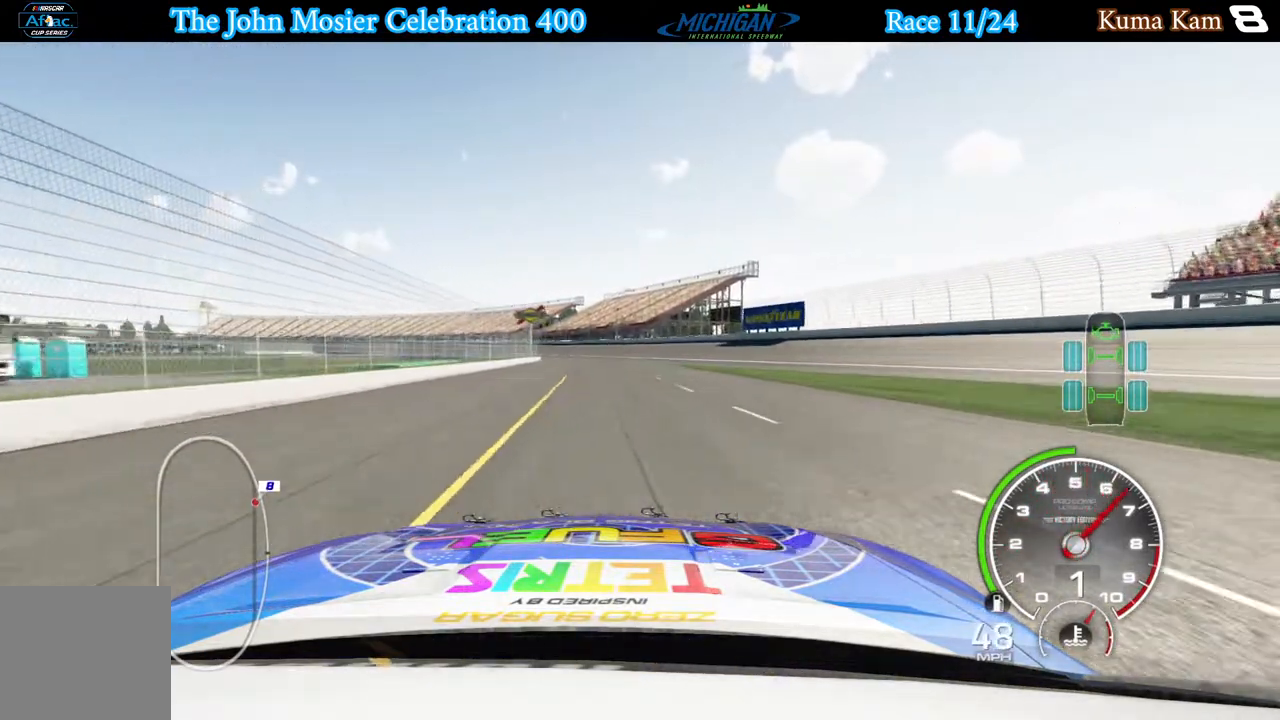
{"buttons": ["R2"], "left_stick": "left", "right_stick": "center", "events": [[400, "left_stick", "left"]]}
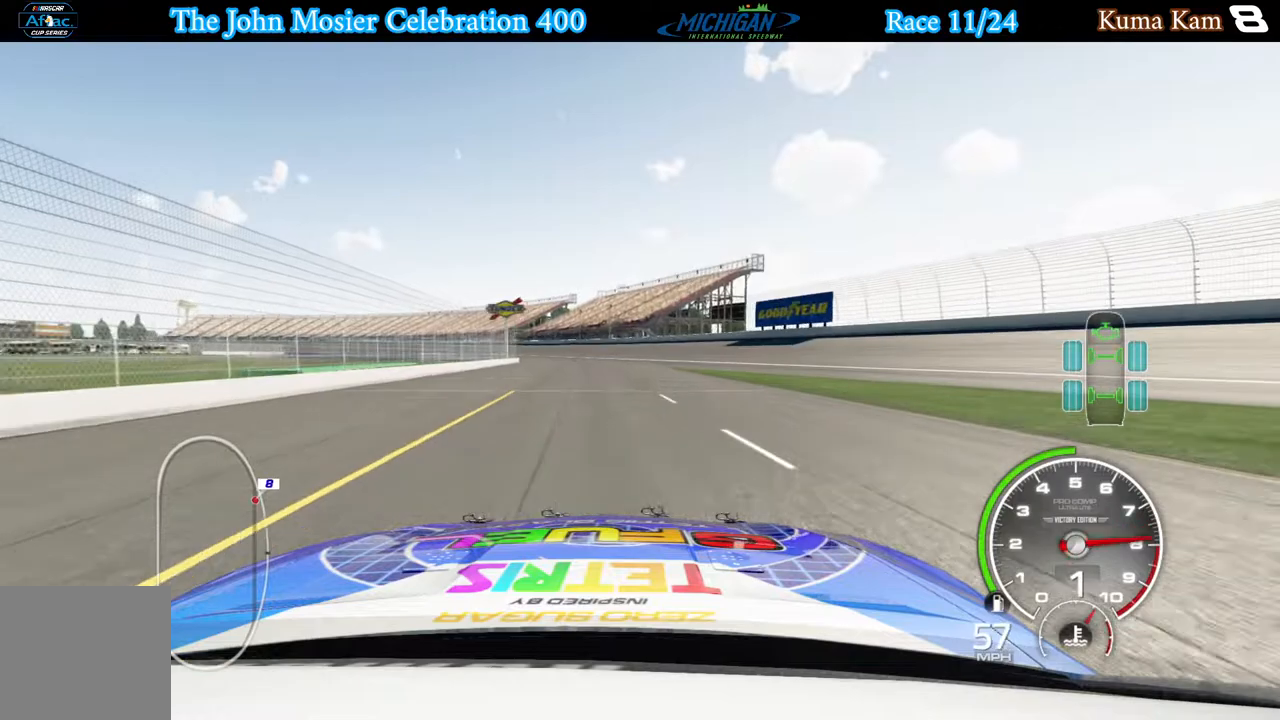
{"buttons": [], "left_stick": "center", "right_stick": "center", "events": [[17, "left_stick", "center"], [167, "left_stick", "left"], [333, "left_stick", "center"], [350, "B", "down"], [367, "R2", "up"], [450, "B", "up"]]}
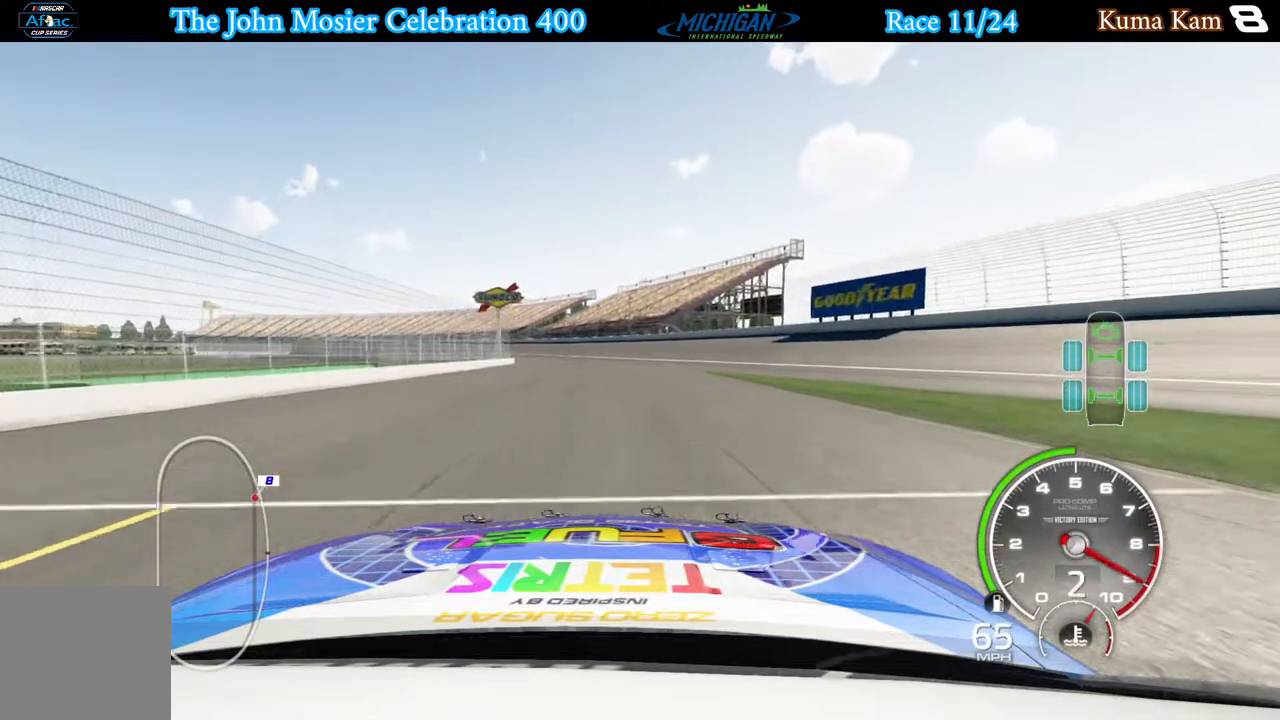
{"buttons": ["R2"], "left_stick": "left", "right_stick": "center", "events": [[33, "R2", "down"], [100, "left_stick", "left"], [233, "left_stick", "center"], [367, "left_stick", "left"]]}
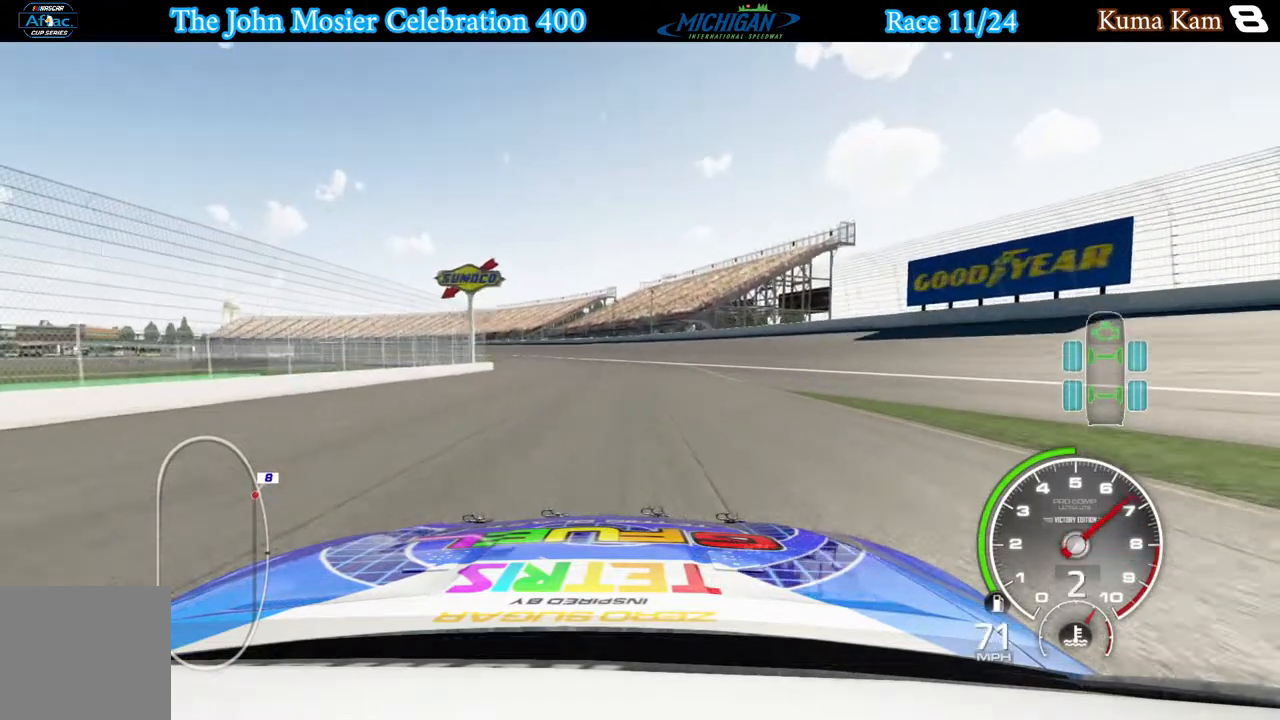
{"buttons": ["R2"], "left_stick": "center", "right_stick": "center", "events": [[17, "left_stick", "center"], [200, "left_stick", "left"], [383, "left_stick", "center"]]}
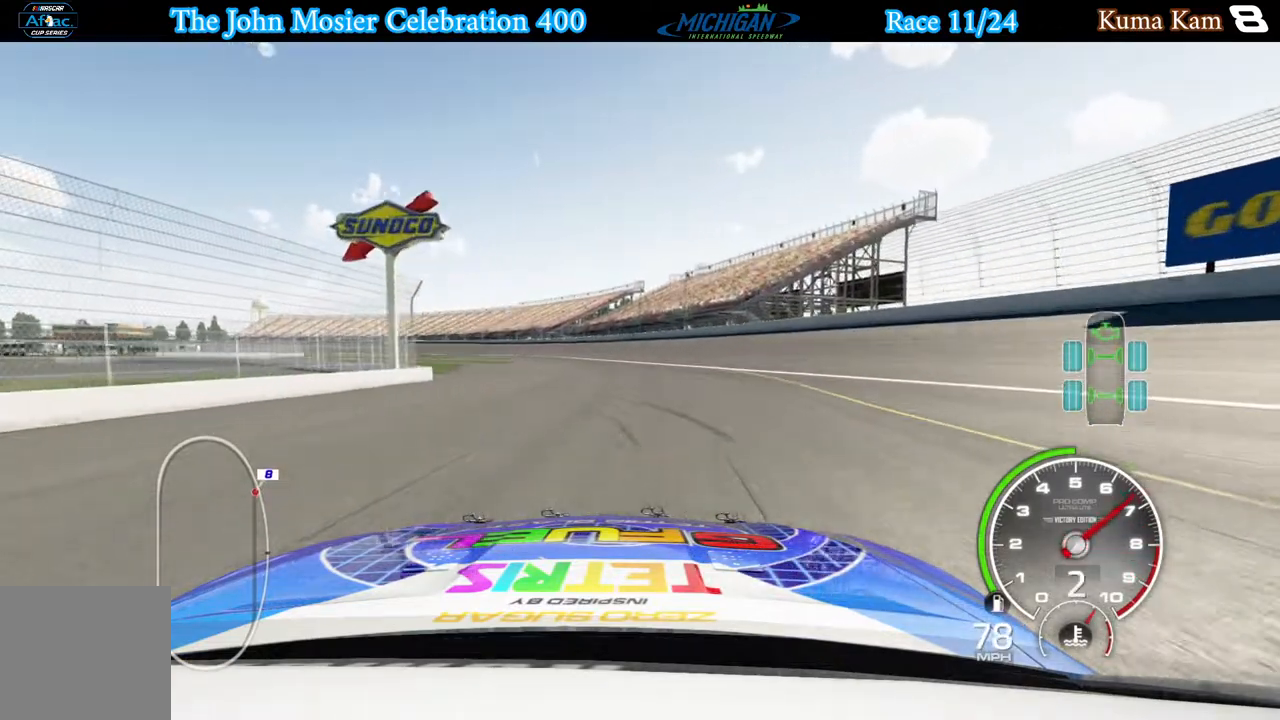
{"buttons": ["R2"], "left_stick": "left", "right_stick": "center", "events": [[17, "left_stick", "left"]]}
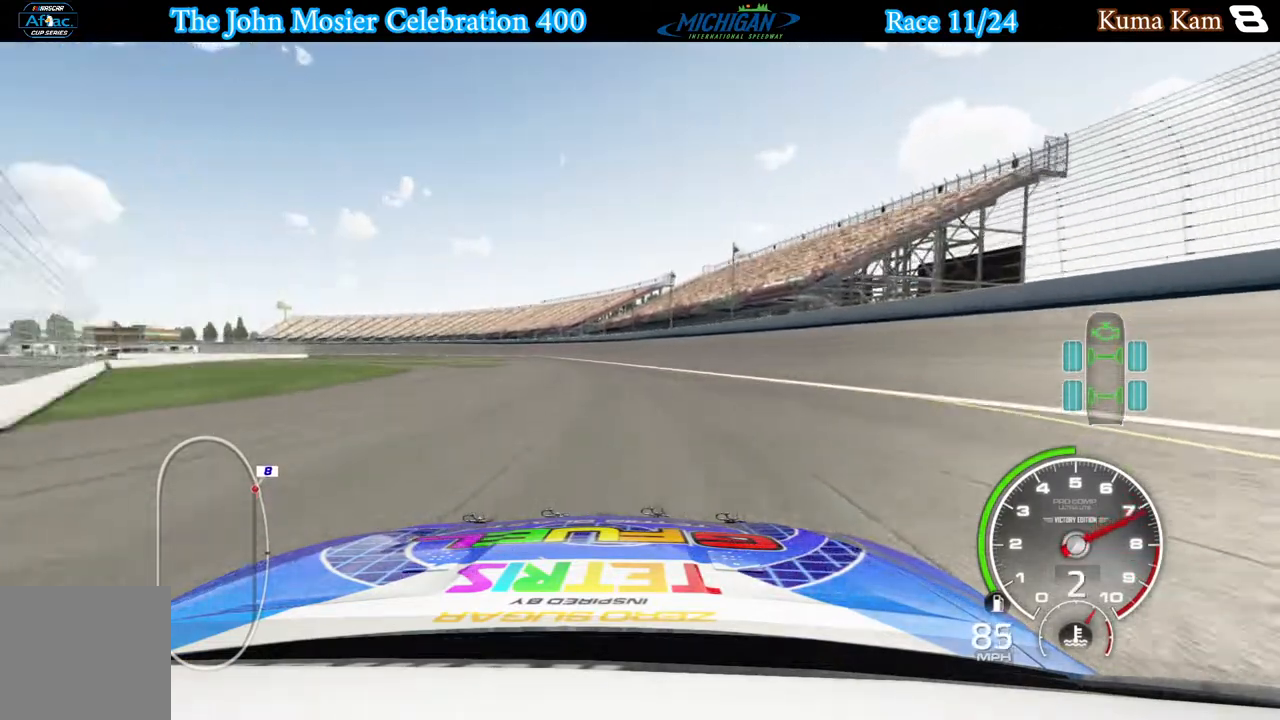
{"buttons": ["R2"], "left_stick": "left", "right_stick": "center", "events": [[17, "left_stick", "center"], [117, "left_stick", "left"], [267, "left_stick", "center"], [400, "left_stick", "left"]]}
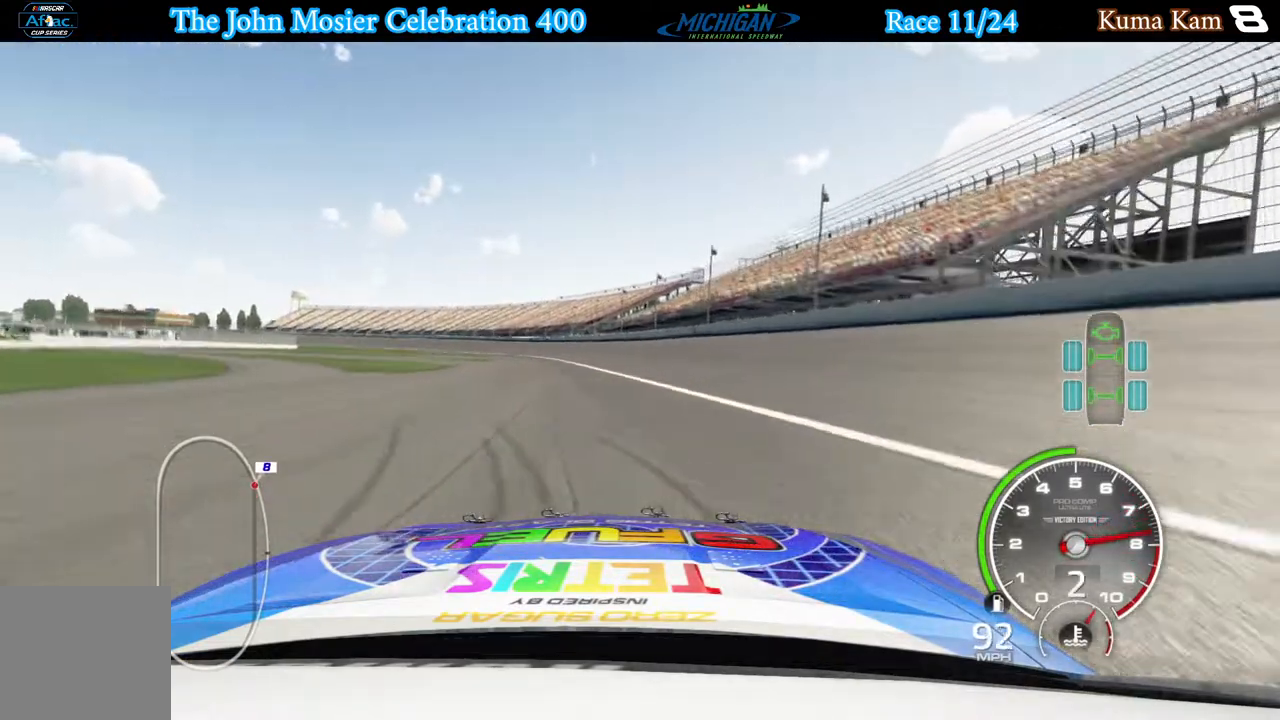
{"buttons": ["R2"], "left_stick": "left", "right_stick": "center", "events": [[83, "left_stick", "center"], [317, "left_stick", "left"]]}
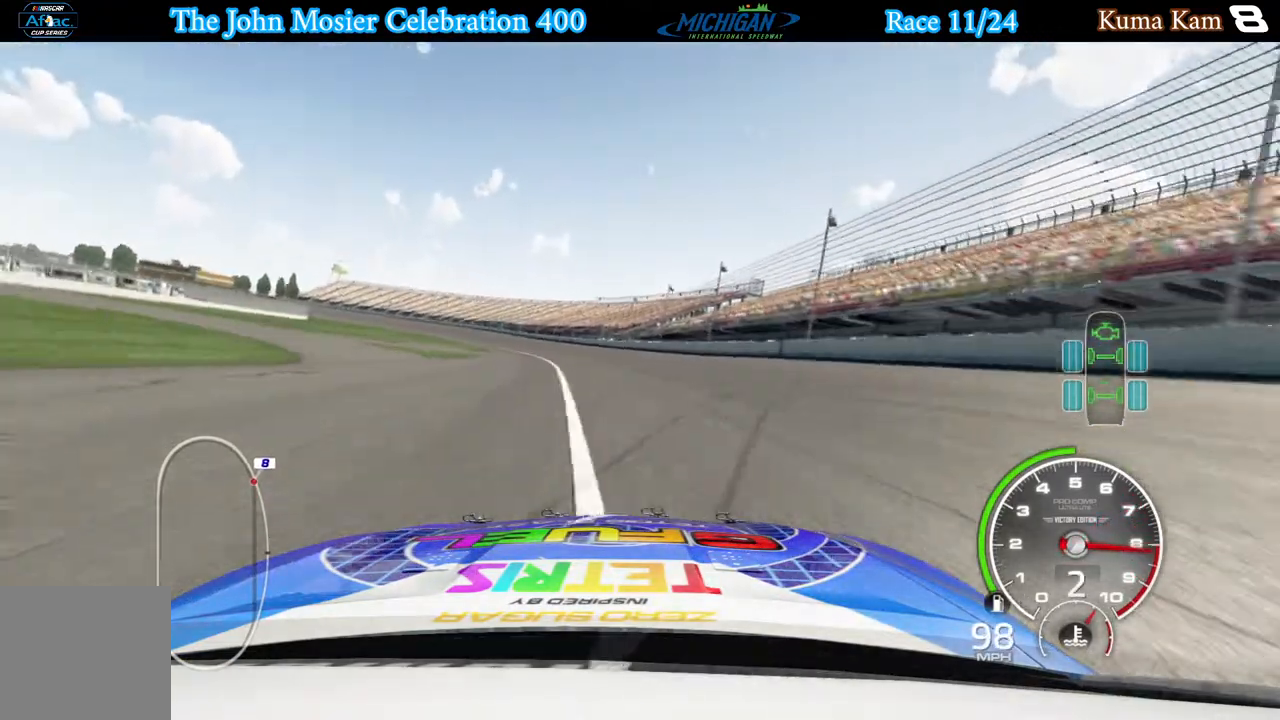
{"buttons": ["R2"], "left_stick": "center", "right_stick": "center", "events": [[67, "left_stick", "center"], [233, "left_stick", "left"], [450, "left_stick", "center"]]}
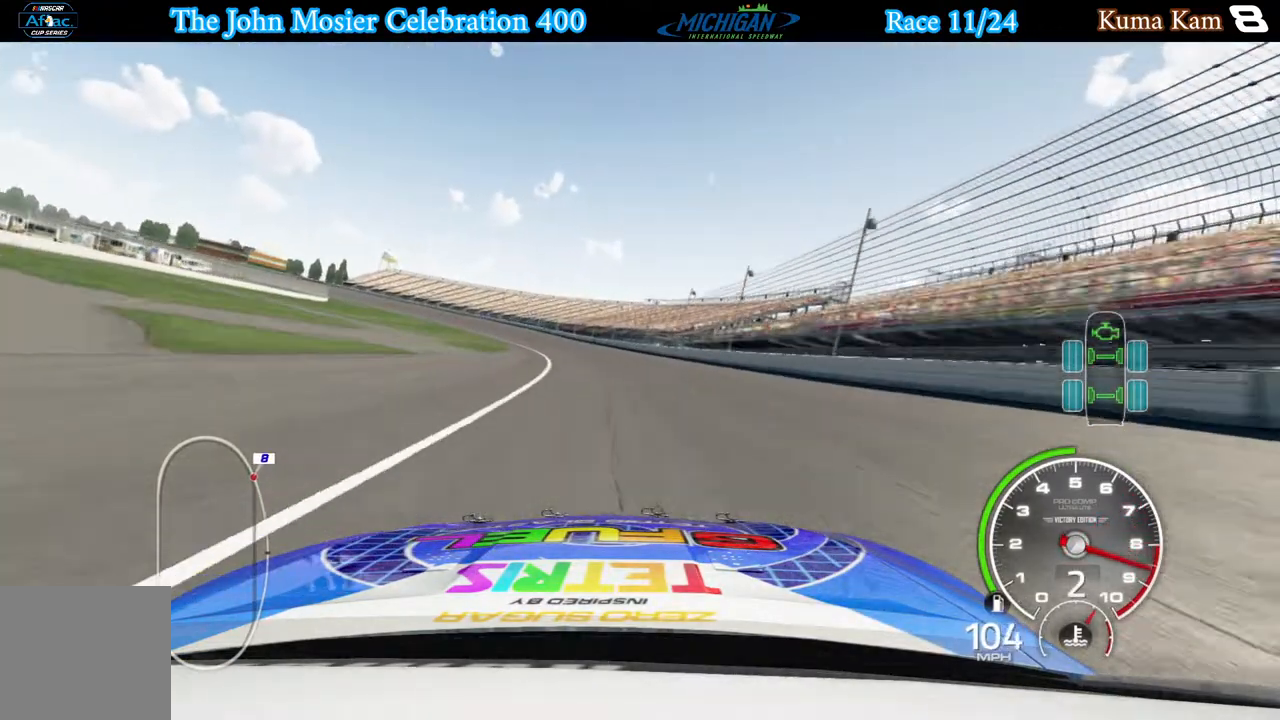
{"buttons": ["R2"], "left_stick": "left", "right_stick": "center", "events": [[183, "left_stick", "left"], [400, "left_stick", "center"], [500, "left_stick", "left"]]}
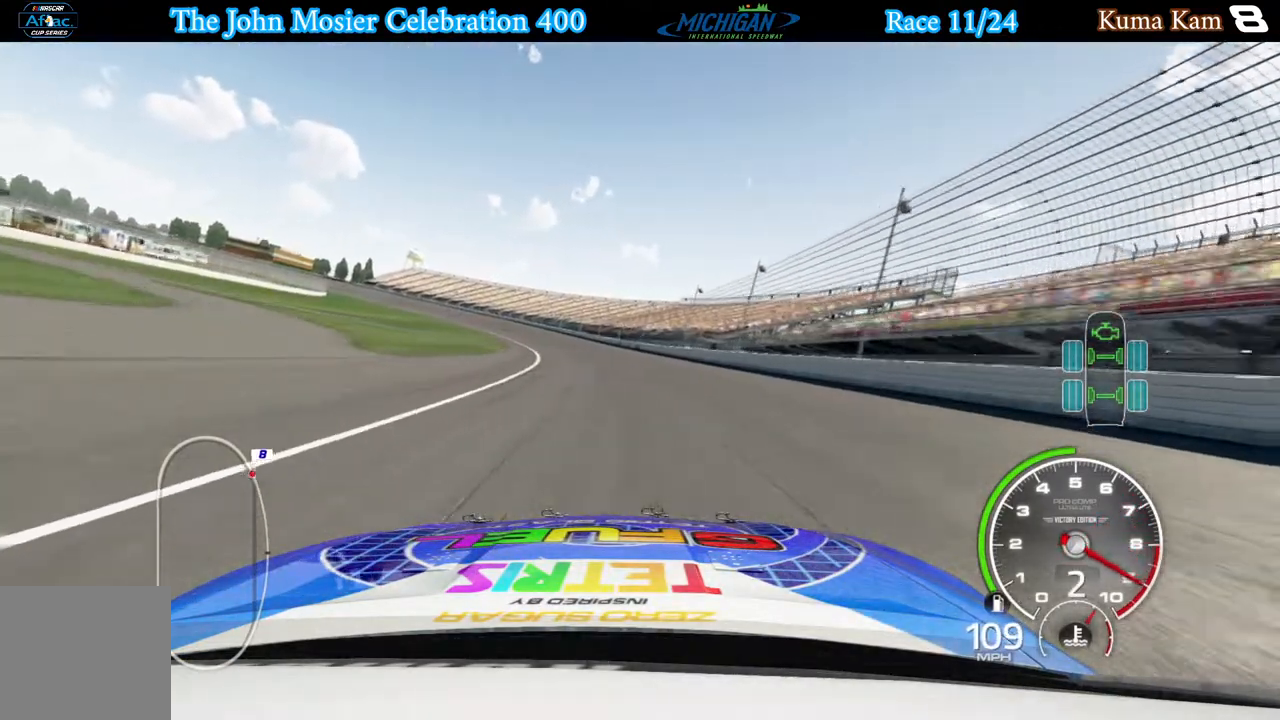
{"buttons": ["R2"], "left_stick": "left", "right_stick": "center", "events": [[167, "left_stick", "center"], [300, "left_stick", "left"]]}
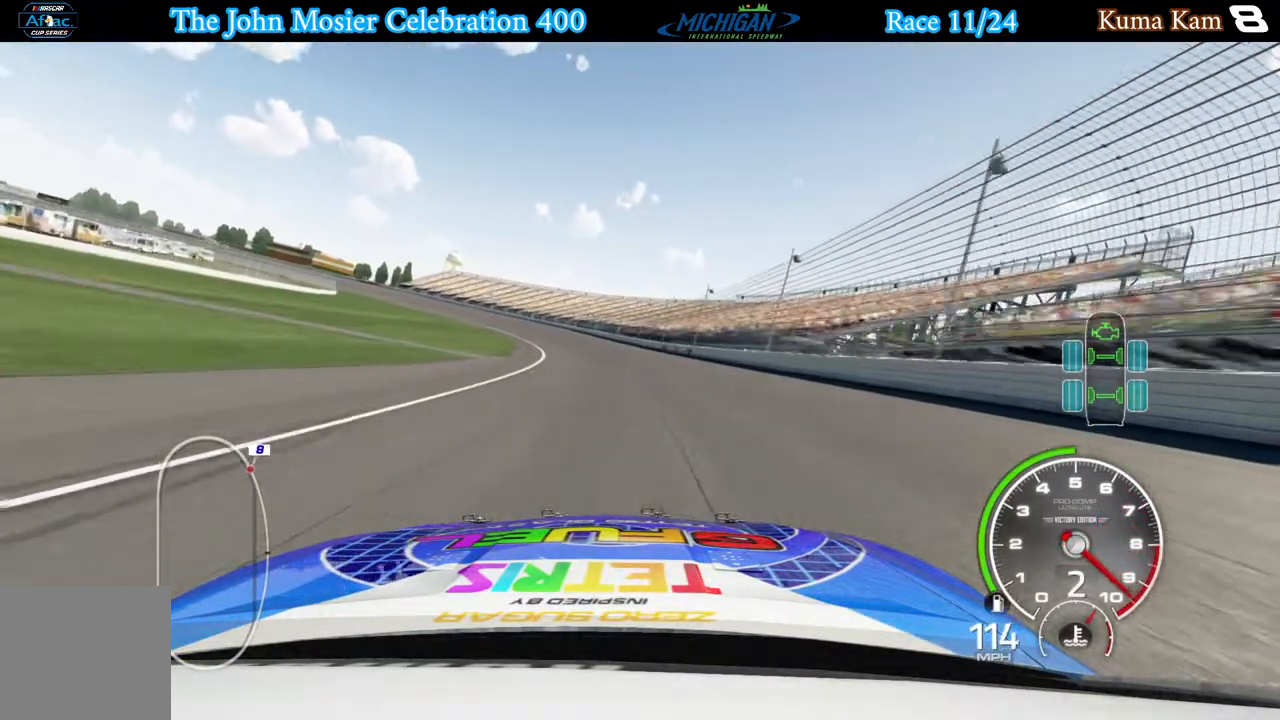
{"buttons": ["R2"], "left_stick": "left", "right_stick": "center", "events": [[17, "left_stick", "center"], [133, "left_stick", "left"], [183, "B", "down"], [250, "B", "up"], [317, "left_stick", "center"], [433, "left_stick", "left"]]}
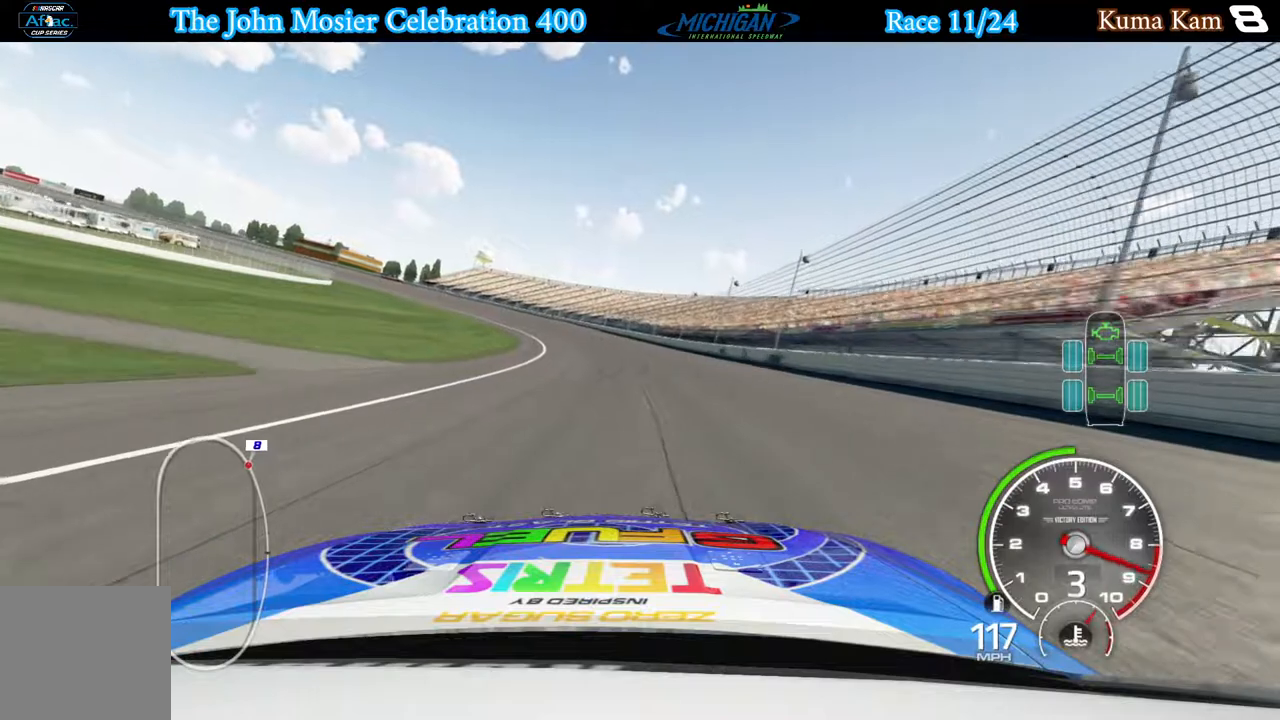
{"buttons": ["R2"], "left_stick": "left", "right_stick": "center", "events": [[83, "left_stick", "center"], [217, "left_stick", "left"], [350, "left_stick", "center"], [467, "left_stick", "left"]]}
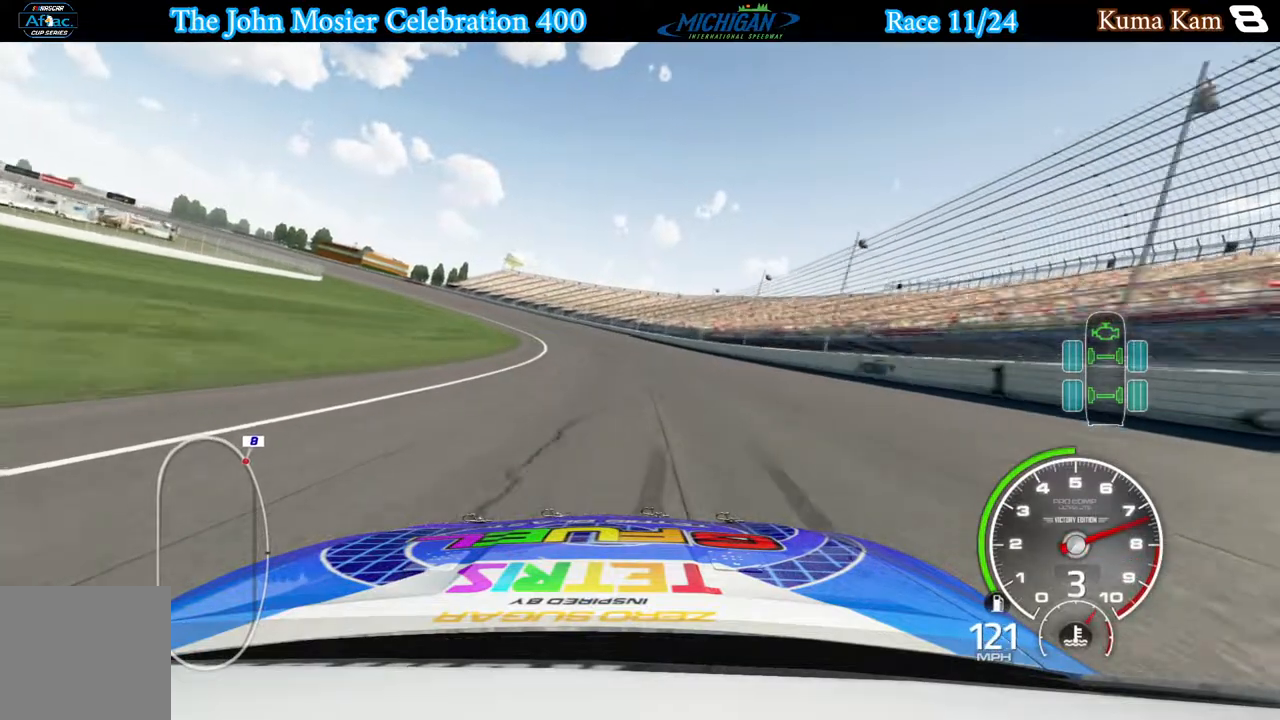
{"buttons": ["R2"], "left_stick": "center", "right_stick": "center", "events": [[117, "left_stick", "center"], [283, "left_stick", "left"], [417, "left_stick", "center"]]}
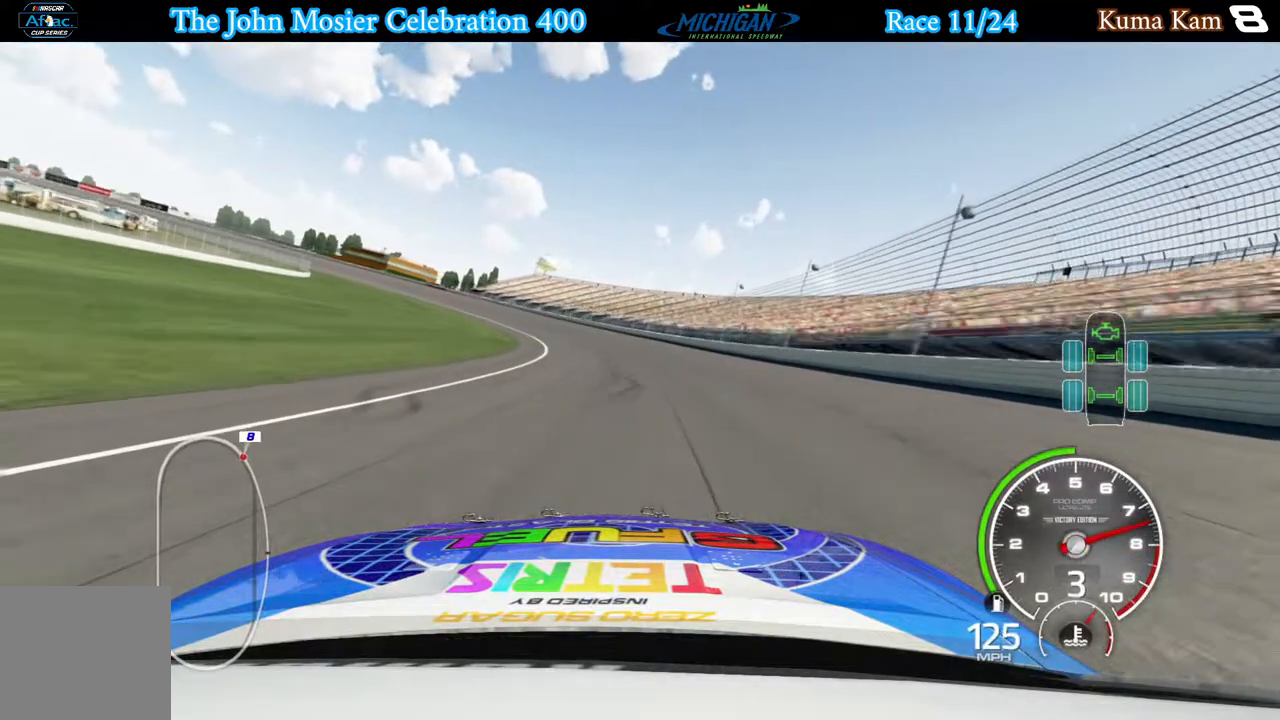
{"buttons": ["R2"], "left_stick": "center", "right_stick": "center", "events": [[67, "left_stick", "left"], [183, "left_stick", "center"], [283, "left_stick", "left"], [433, "left_stick", "center"]]}
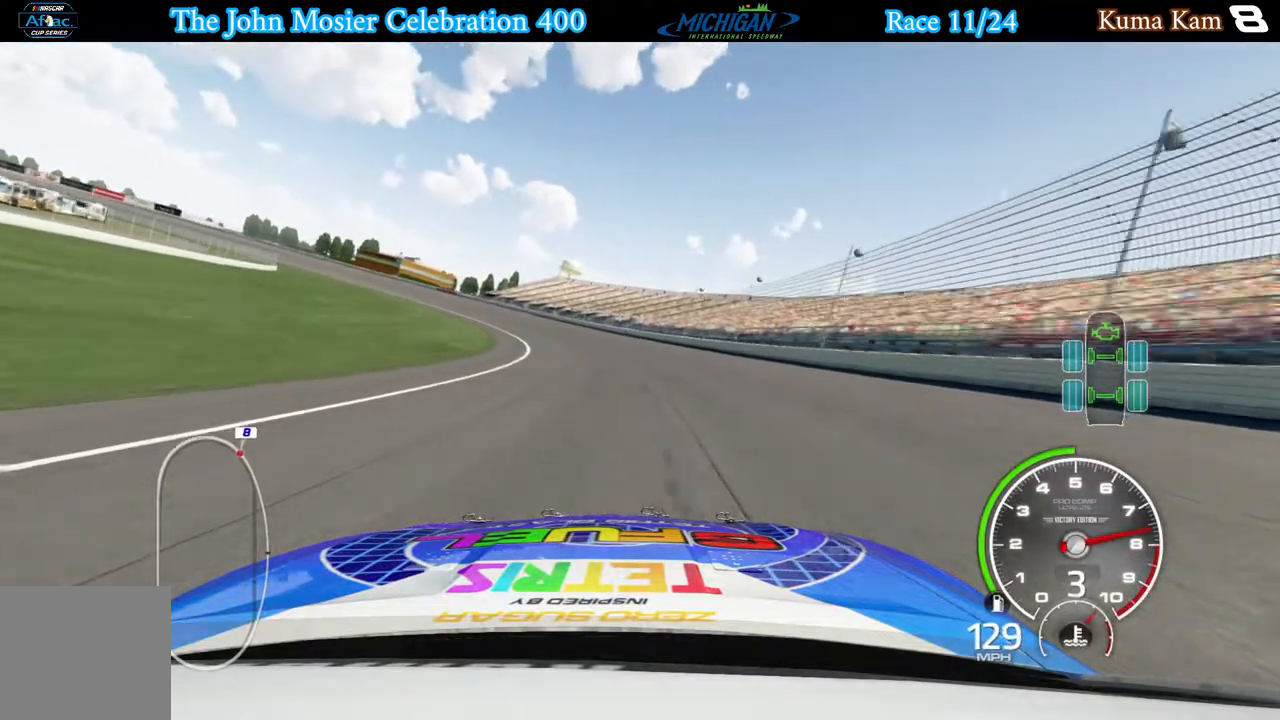
{"buttons": ["R2"], "left_stick": "center", "right_stick": "center", "events": [[50, "left_stick", "left"], [183, "left_stick", "center"], [317, "left_stick", "left"], [417, "left_stick", "center"]]}
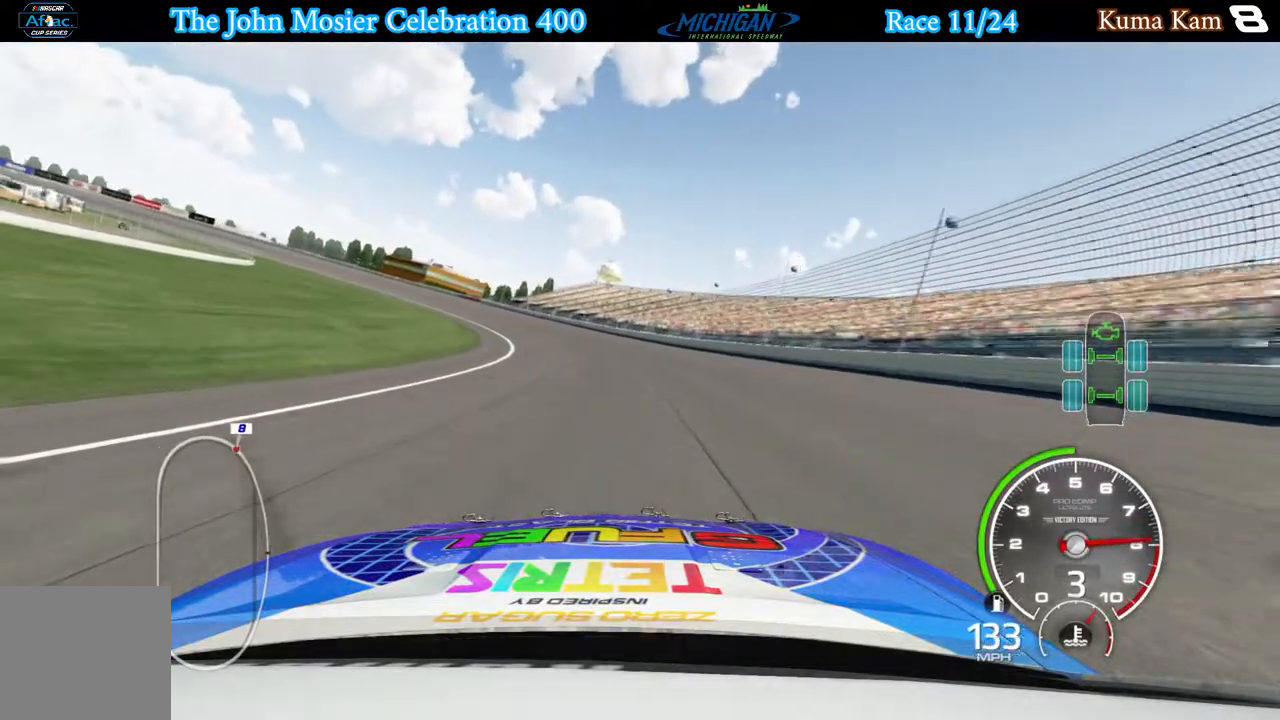
{"buttons": ["R2"], "left_stick": "left", "right_stick": "center", "events": [[50, "left_stick", "left"], [217, "left_stick", "center"], [300, "left_stick", "left"], [450, "left_stick", "center"], [500, "left_stick", "left"]]}
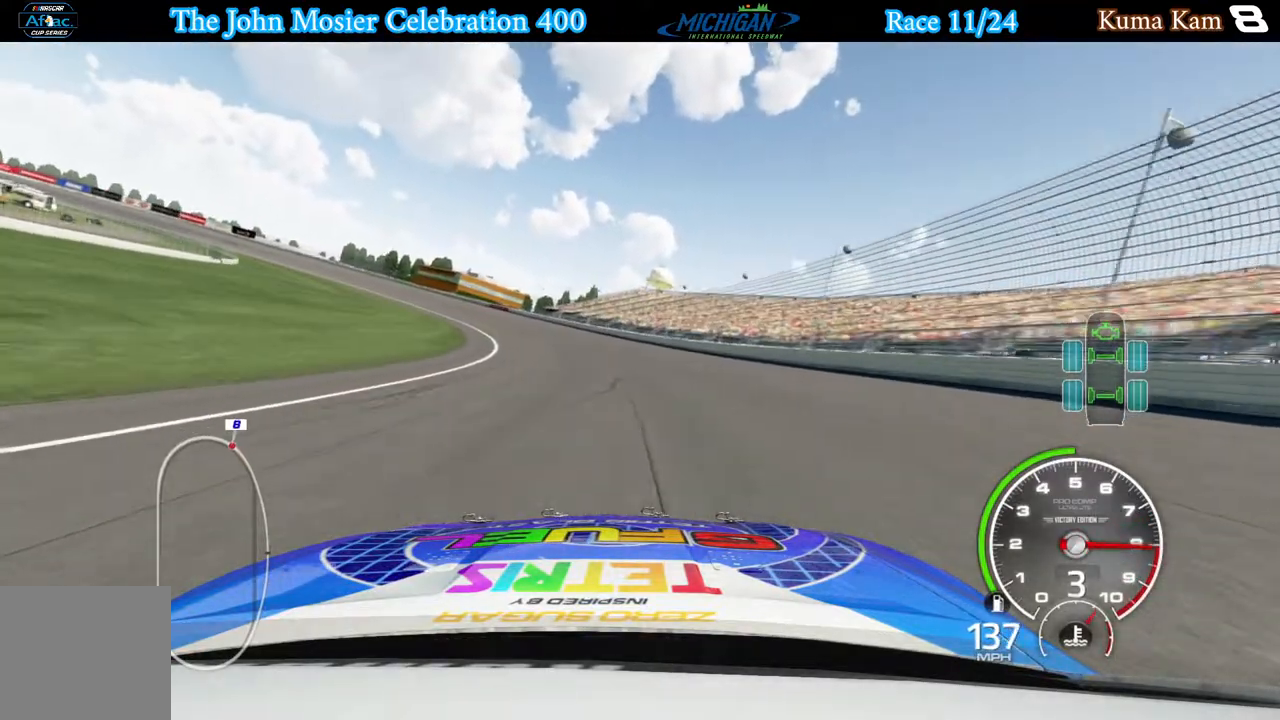
{"buttons": ["R2"], "left_stick": "left", "right_stick": "center", "events": [[167, "left_stick", "center"], [300, "left_stick", "left"]]}
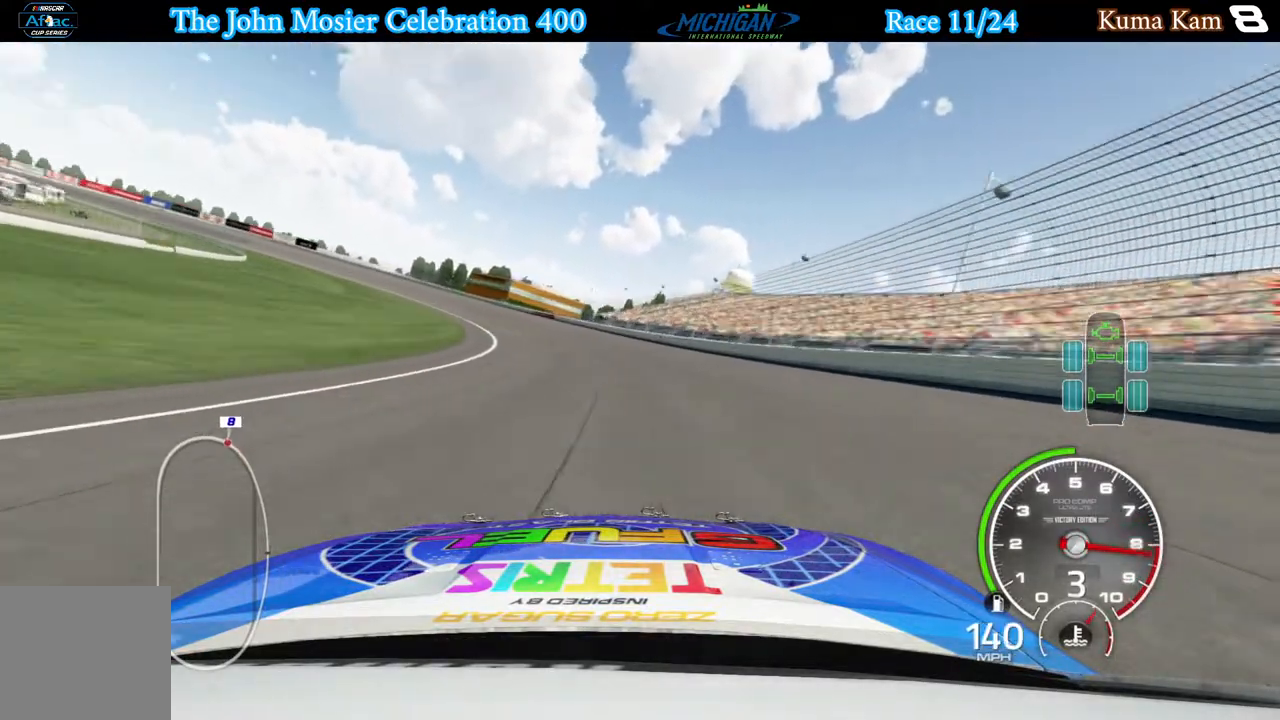
{"buttons": ["R2"], "left_stick": "center", "right_stick": "center", "events": [[417, "left_stick", "center"]]}
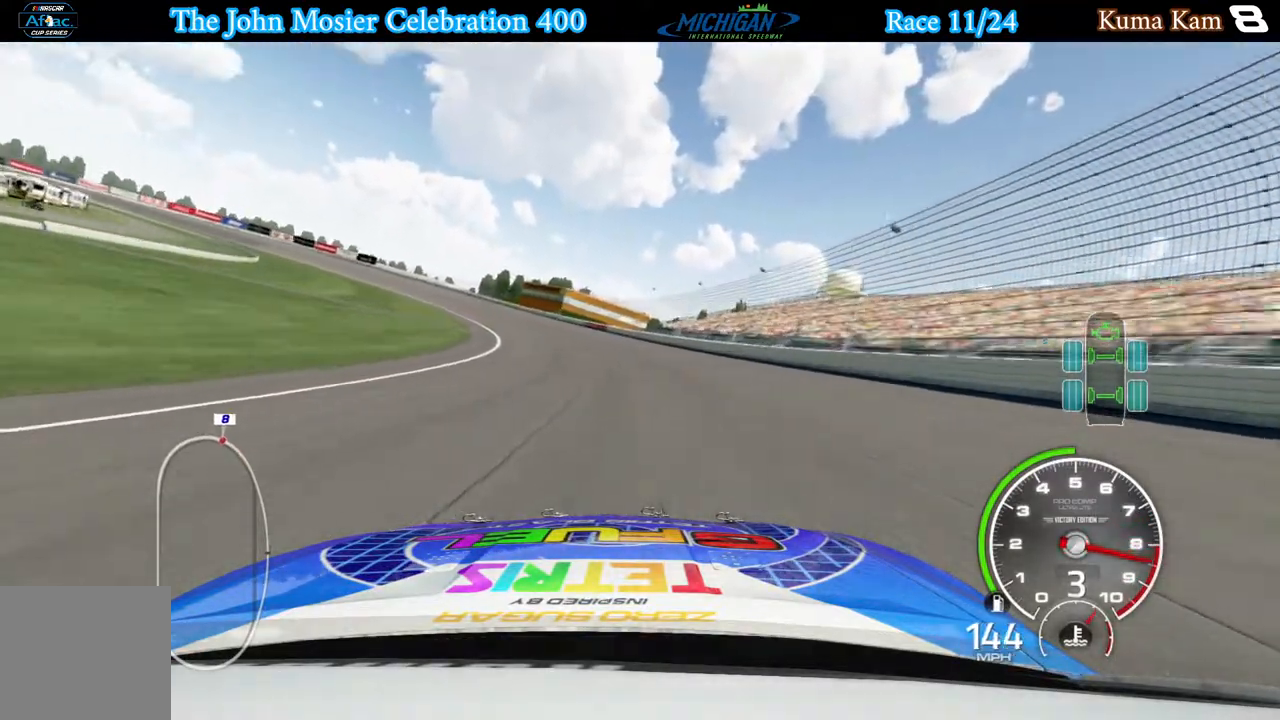
{"buttons": ["R2"], "left_stick": "left", "right_stick": "center", "events": [[17, "left_stick", "left"], [200, "left_stick", "center"], [250, "left_stick", "left"], [417, "left_stick", "center"], [500, "left_stick", "left"]]}
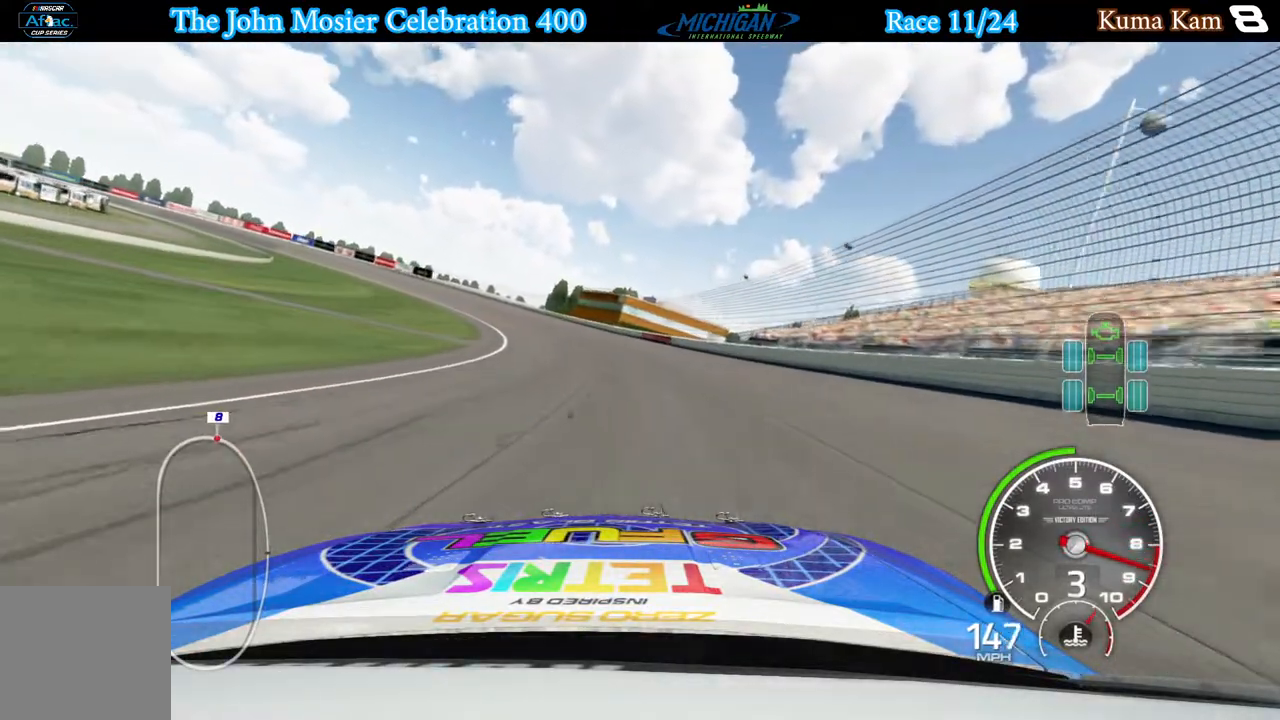
{"buttons": ["R2"], "left_stick": "center", "right_stick": "center", "events": [[200, "left_stick", "center"], [267, "left_stick", "left"], [433, "left_stick", "center"]]}
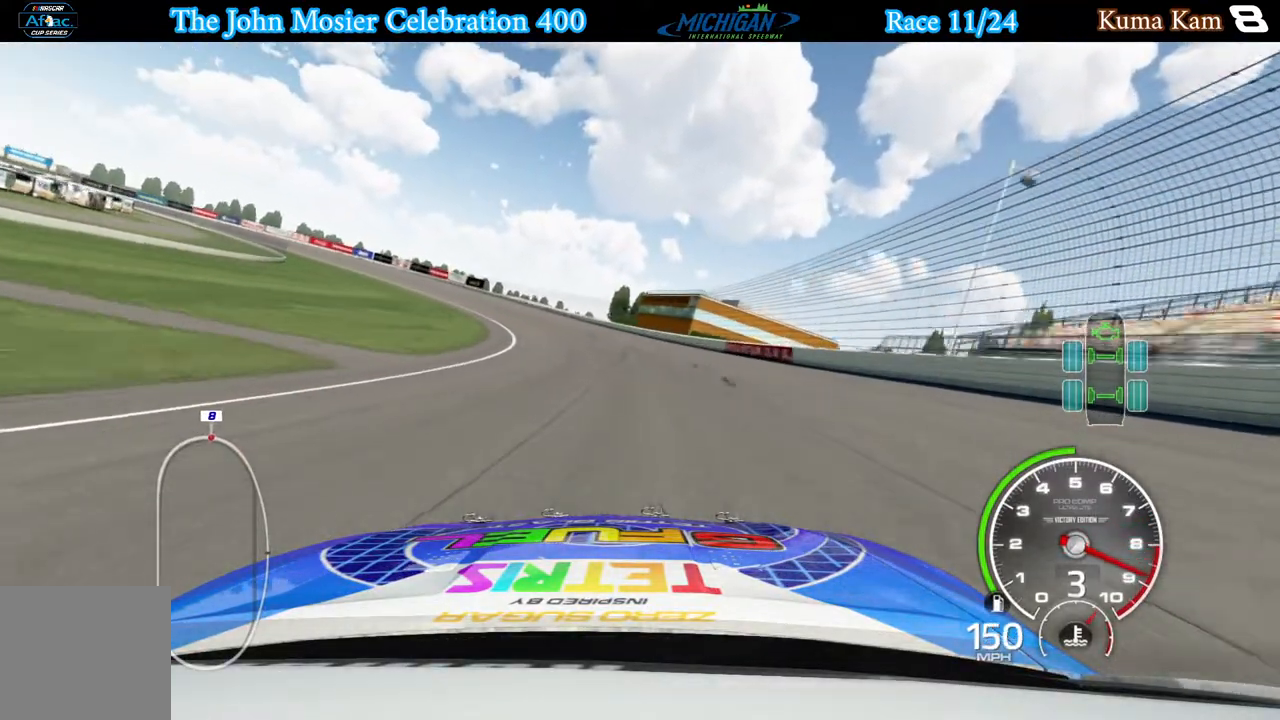
{"buttons": ["R2"], "left_stick": "left", "right_stick": "center", "events": [[33, "left_stick", "left"], [167, "left_stick", "center"], [267, "left_stick", "left"]]}
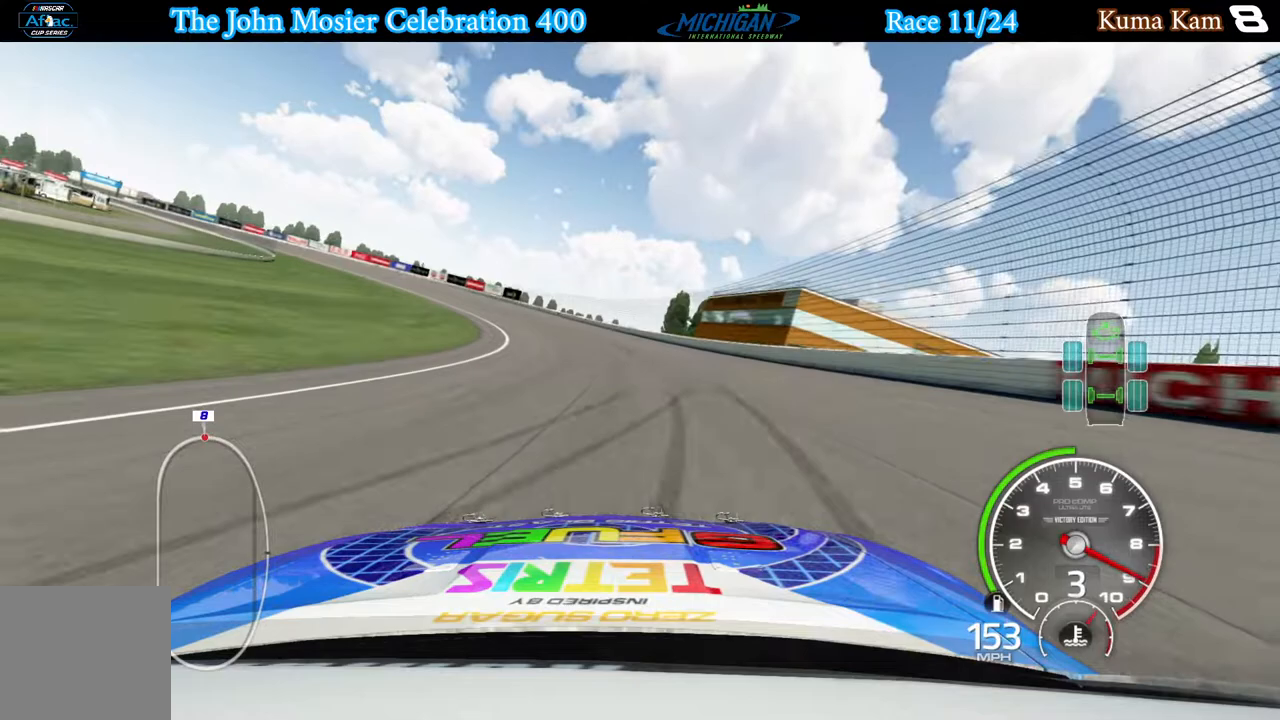
{"buttons": ["R2"], "left_stick": "left", "right_stick": "center", "events": [[150, "left_stick", "center"], [250, "left_stick", "left"], [400, "left_stick", "center"], [483, "left_stick", "left"]]}
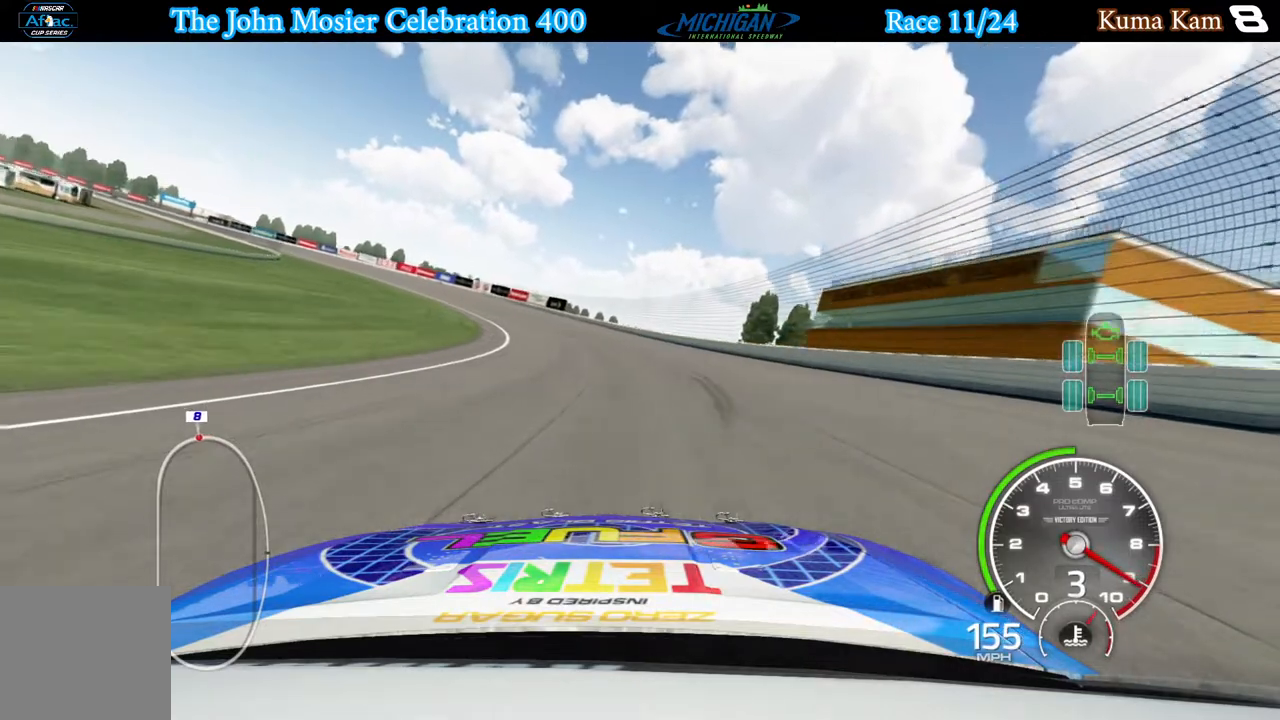
{"buttons": ["R2"], "left_stick": "left", "right_stick": "center", "events": [[133, "left_stick", "center"], [200, "left_stick", "left"]]}
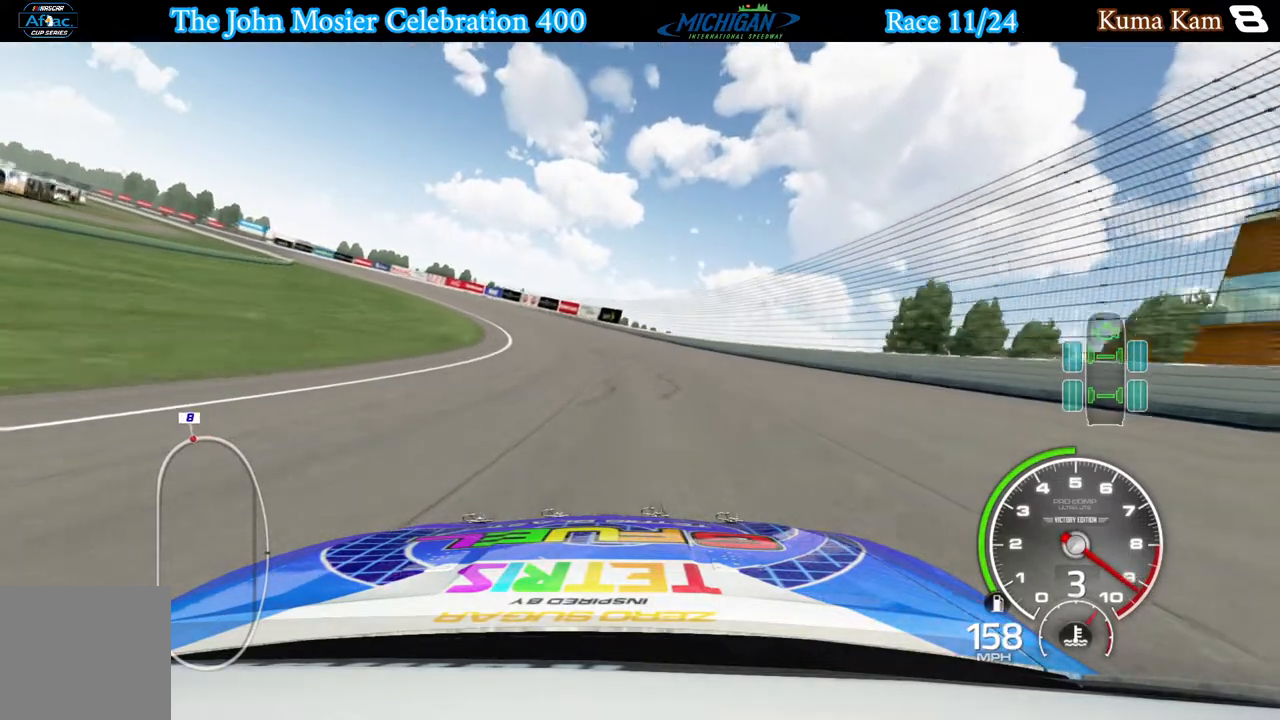
{"buttons": ["R2"], "left_stick": "left", "right_stick": "center", "events": [[83, "left_stick", "center"], [183, "left_stick", "left"], [317, "left_stick", "center"], [433, "left_stick", "left"]]}
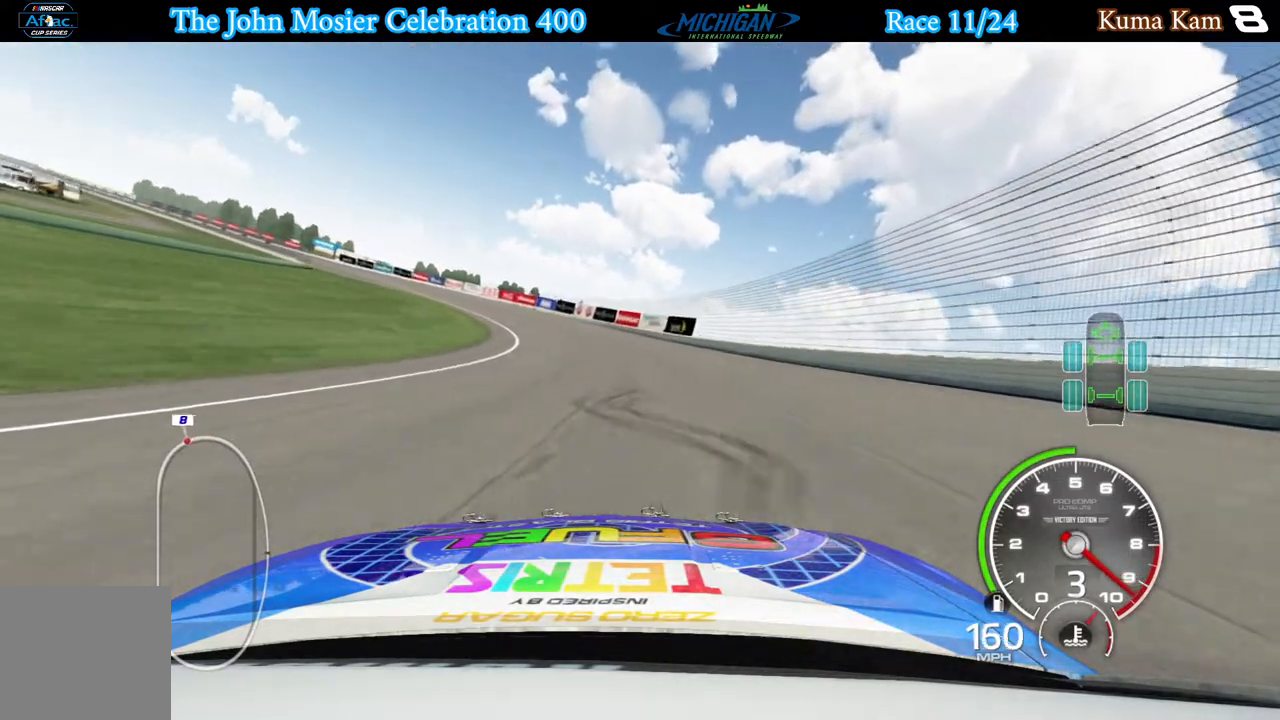
{"buttons": ["R2"], "left_stick": "left", "right_stick": "center", "events": [[83, "left_stick", "center"], [167, "left_stick", "left"], [333, "left_stick", "center"], [400, "left_stick", "left"]]}
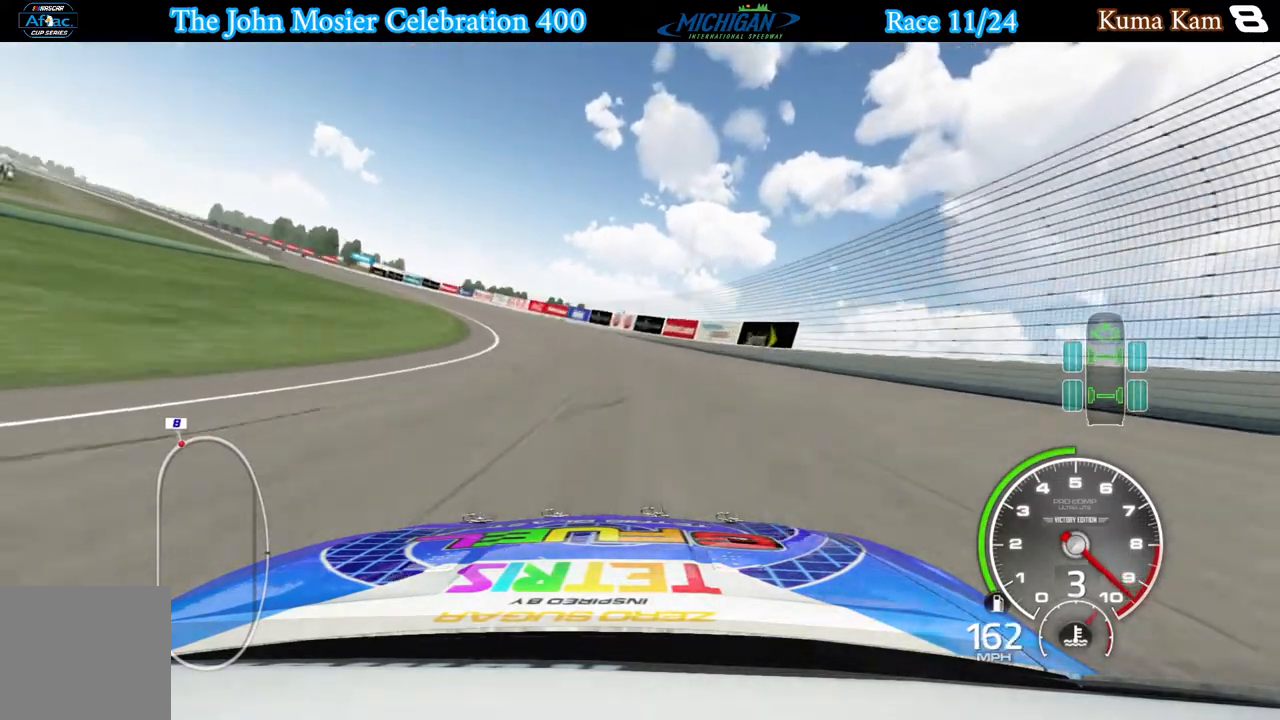
{"buttons": ["B"], "left_stick": "left", "right_stick": "center", "events": [[433, "B", "down"], [483, "R2", "up"]]}